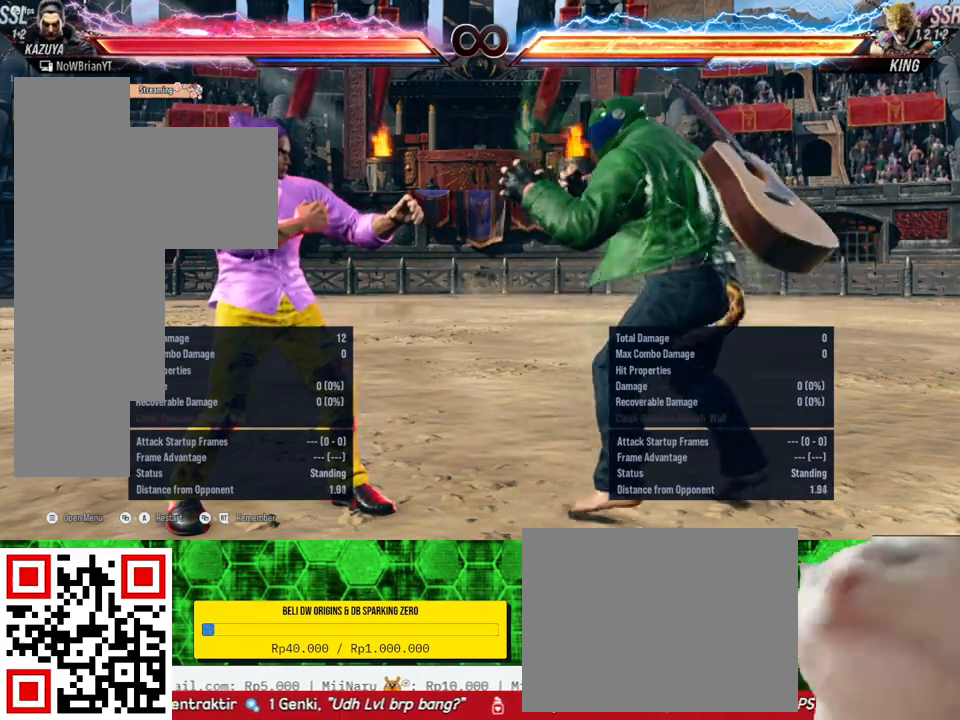
Gameplay with a controller (PlayStation layout); each line is a JSON object with the inputs held at the frame after it. "events" lists button and stick changes between this image and that frame as [ms after this image, input, new state], when the widget could be followed in between. Not read: SELECT left_stick.
{"buttons": [], "right_stick": "center", "events": [[267, "DPAD_RIGHT", "down"], [333, "DPAD_RIGHT", "up"]]}
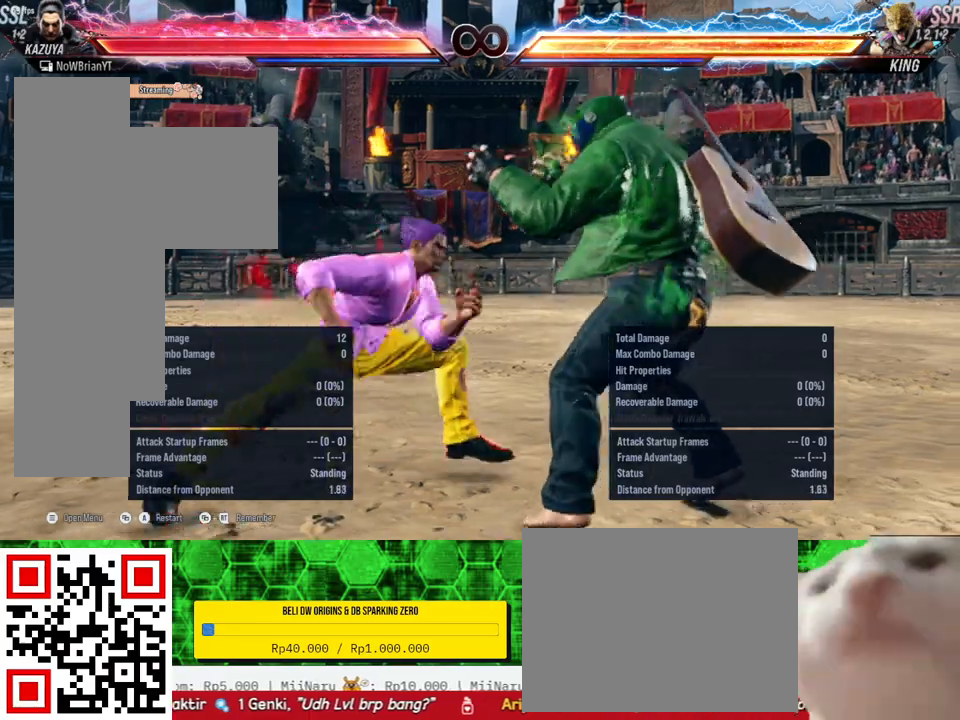
{"buttons": [], "right_stick": "center", "events": [[33, "DPAD_DOWN", "down"], [33, "DPAD_RIGHT", "down"], [33, "TRIANGLE", "down"], [133, "TRIANGLE", "up"], [167, "DPAD_DOWN", "up"], [167, "DPAD_RIGHT", "up"]]}
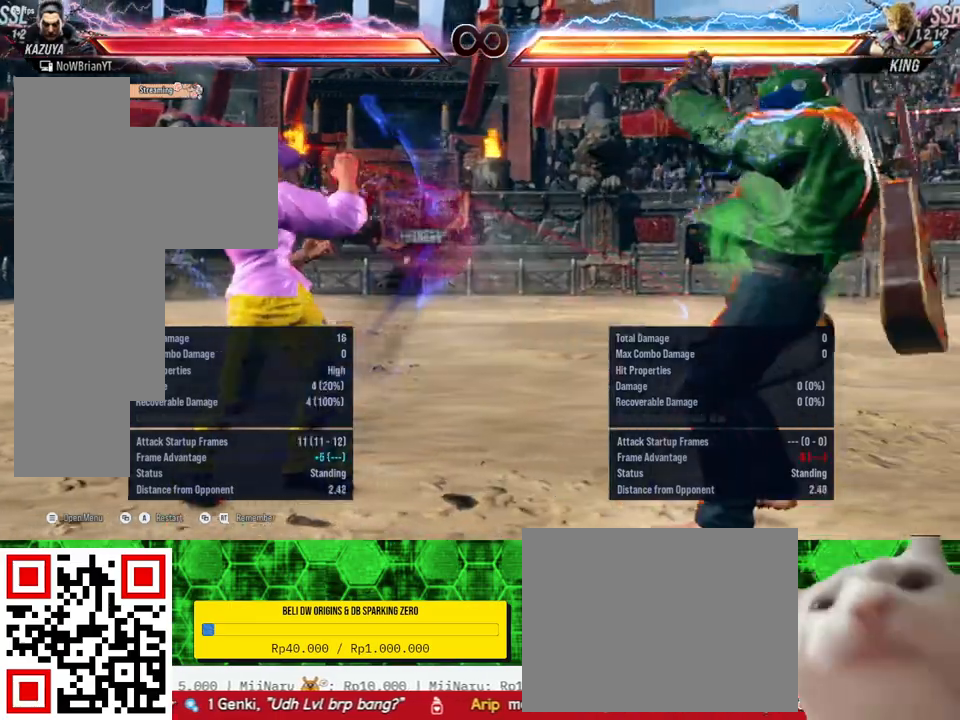
{"buttons": [], "right_stick": "center", "events": []}
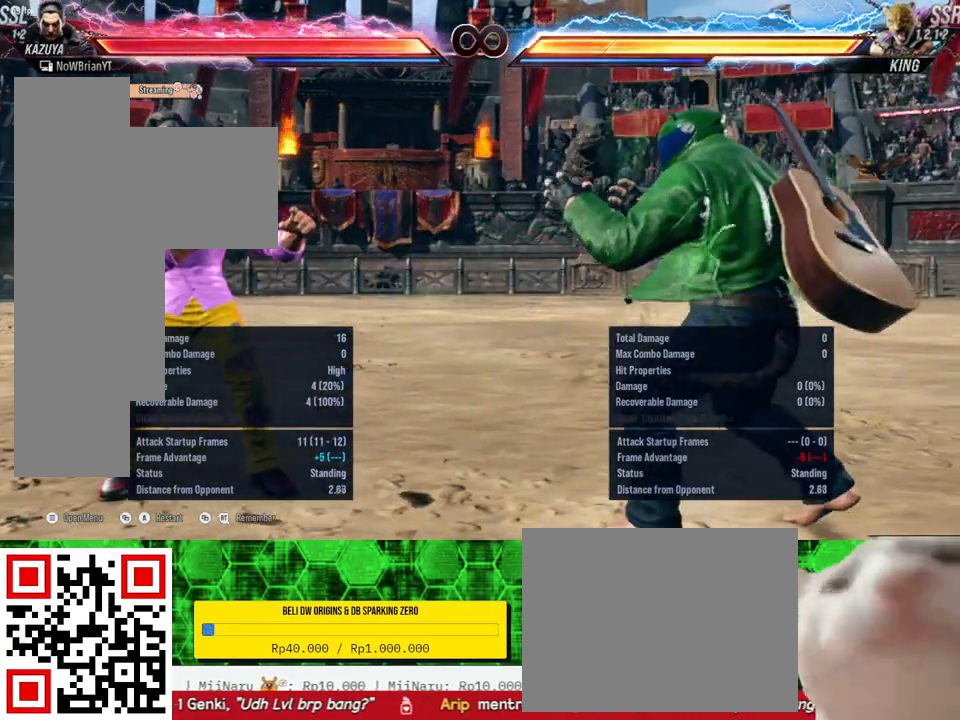
{"buttons": [], "right_stick": "center", "events": []}
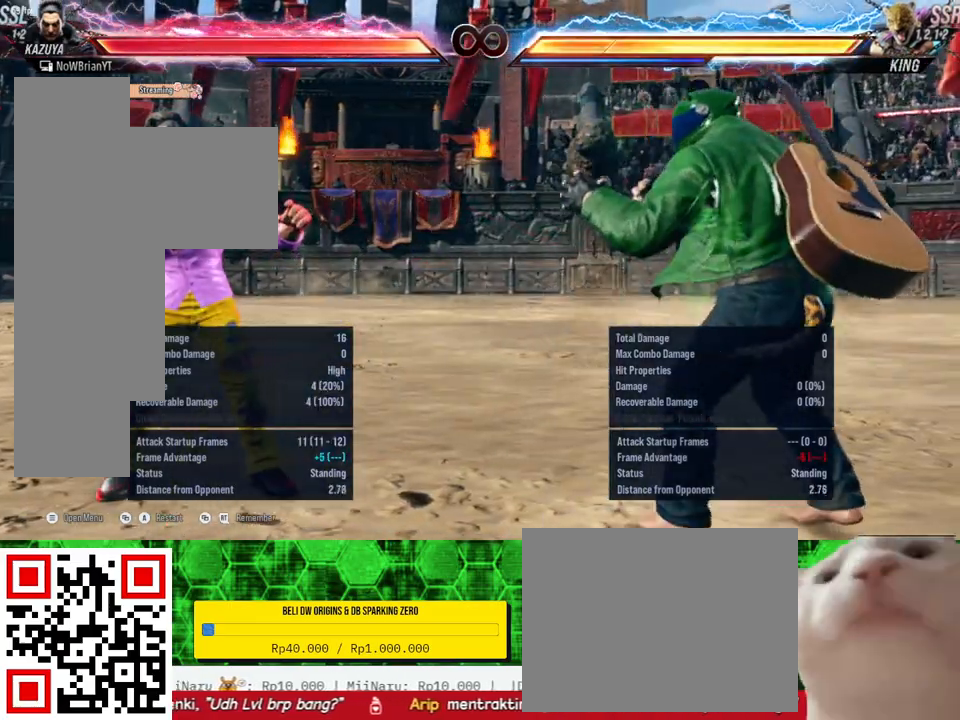
{"buttons": ["DPAD_RIGHT"], "right_stick": "center", "events": [[500, "DPAD_RIGHT", "down"]]}
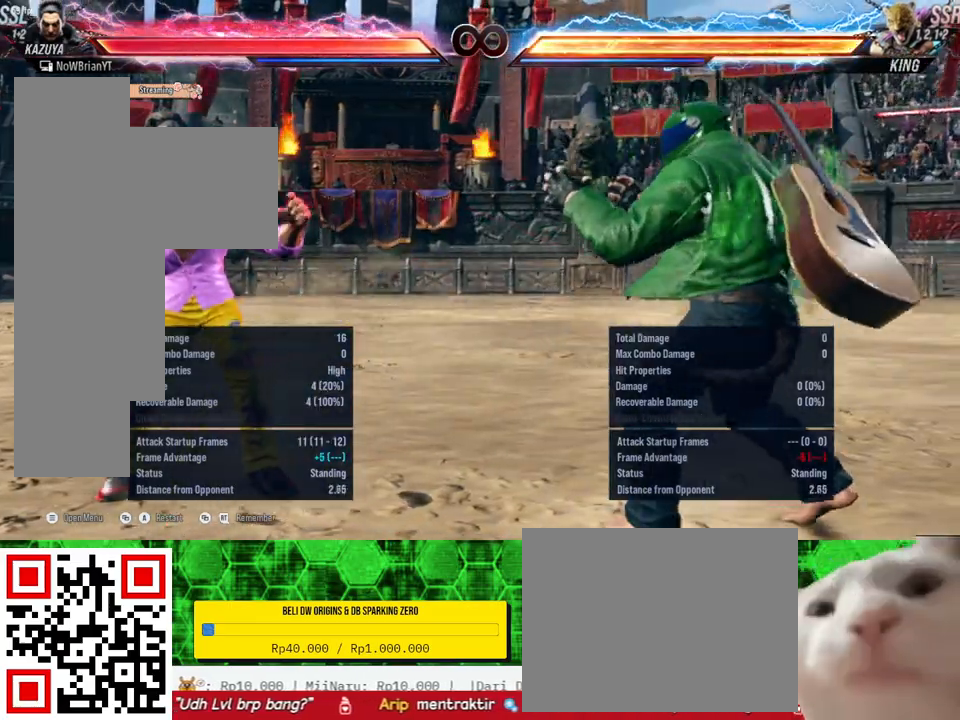
{"buttons": [], "right_stick": "center", "events": [[67, "DPAD_RIGHT", "up"], [300, "DPAD_DOWN", "down"], [300, "DPAD_RIGHT", "down"], [333, "TRIANGLE", "down"], [433, "DPAD_DOWN", "up"], [433, "TRIANGLE", "up"], [467, "DPAD_RIGHT", "up"]]}
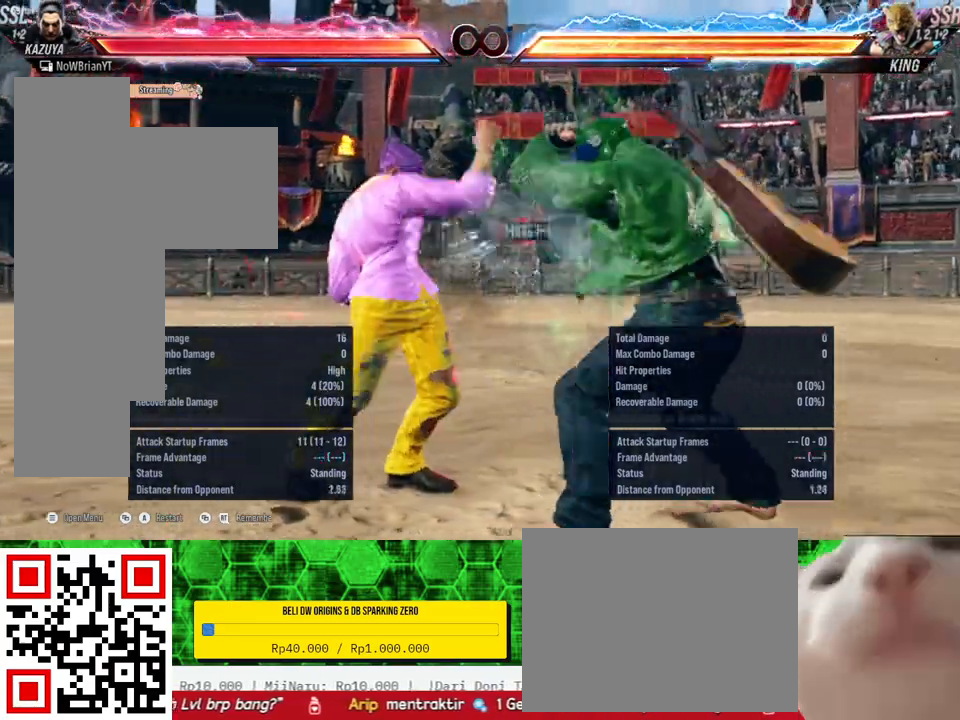
{"buttons": [], "right_stick": "center", "events": []}
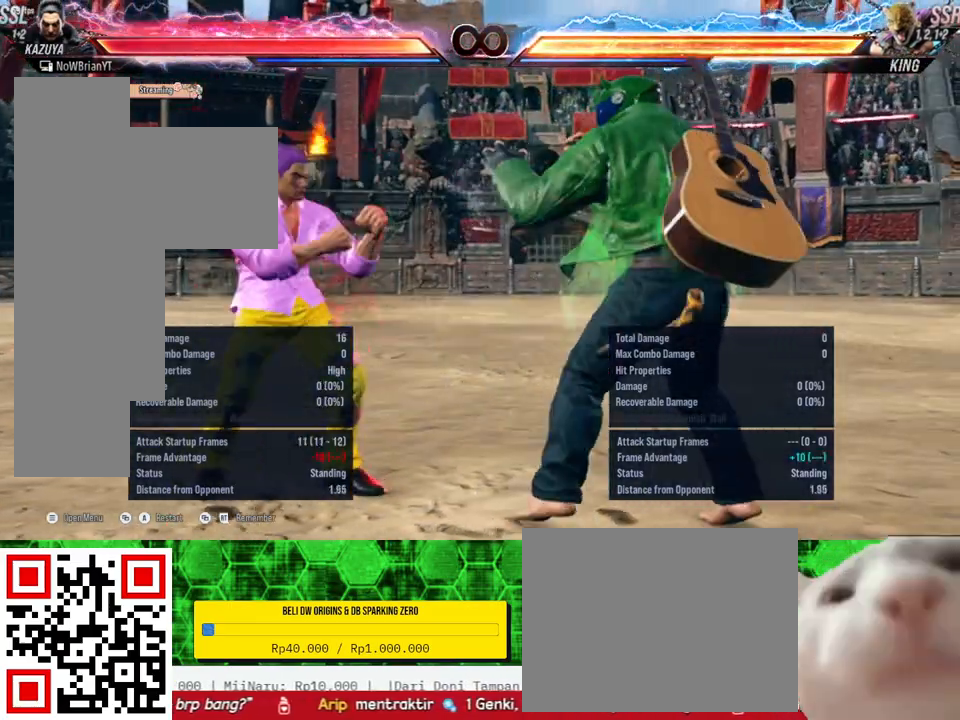
{"buttons": ["CROSS"], "right_stick": "center", "events": [[500, "CROSS", "down"]]}
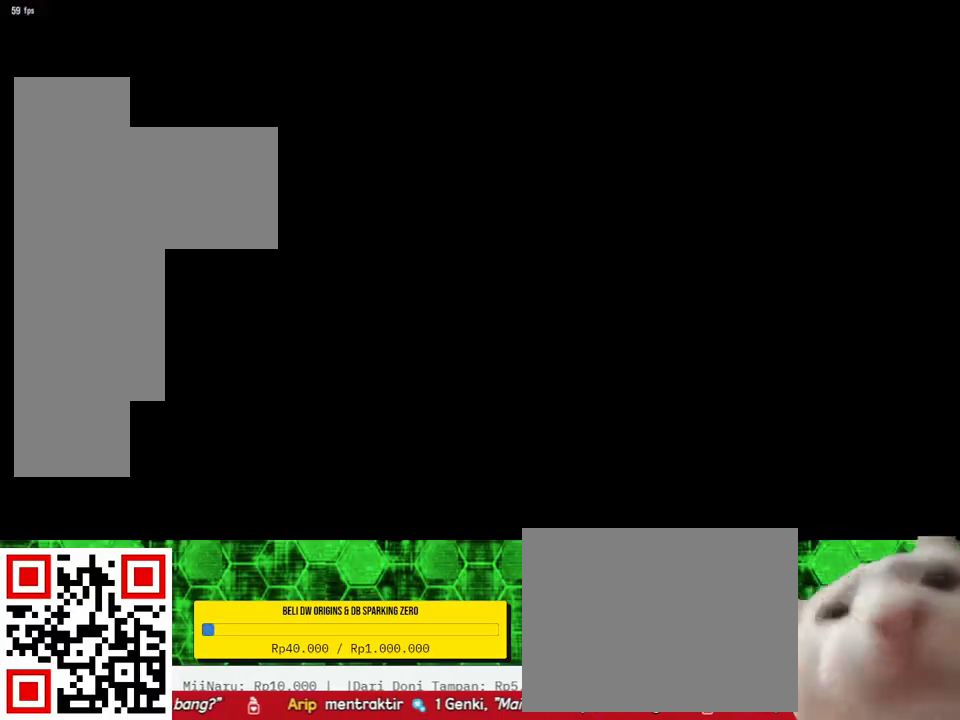
{"buttons": ["DPAD_RIGHT"], "right_stick": "center", "events": [[100, "CROSS", "up"], [467, "DPAD_RIGHT", "down"]]}
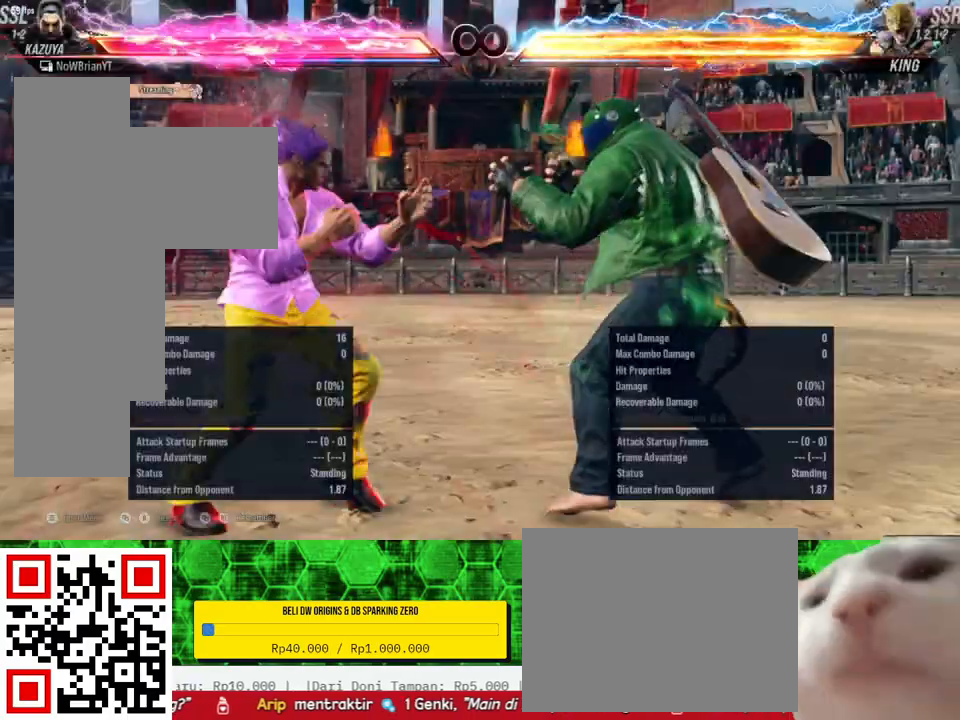
{"buttons": ["CIRCLE", "TRIANGLE"], "right_stick": "center", "events": [[67, "DPAD_RIGHT", "up"], [133, "DPAD_RIGHT", "down"], [233, "DPAD_RIGHT", "up"], [367, "TRIANGLE", "down"], [400, "CIRCLE", "down"]]}
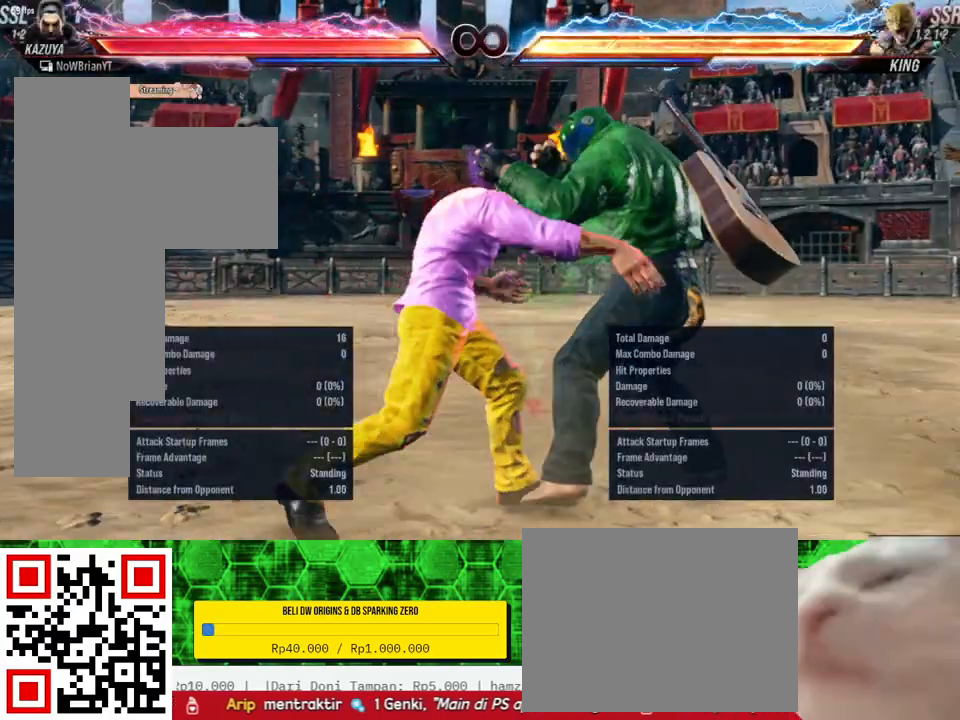
{"buttons": [], "right_stick": "center", "events": [[67, "R2", "down"], [133, "CIRCLE", "up"], [133, "R2", "up"], [133, "TRIANGLE", "up"]]}